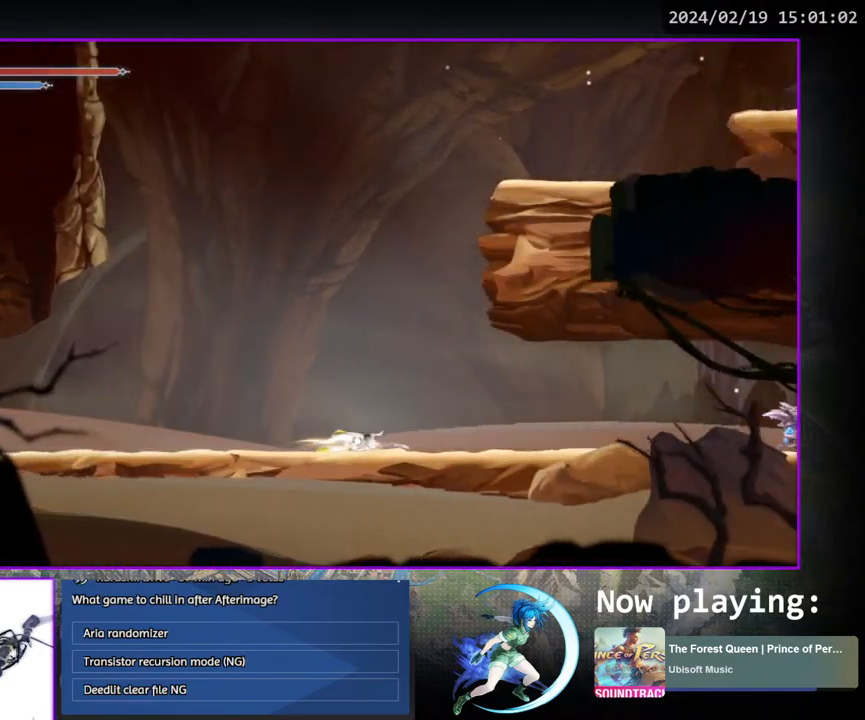
Gameplay with a controller (PlayStation layout); each line is a JSON object with the inputs held at the frame after it. "events" lists button and stick changes between this image and that frame as [ms after this image, input, new state], when the widget could be followed in between. Not read: L3 R3.
{"buttons": [], "left_stick": "center", "right_stick": "center", "events": [[100, "DPAD_RIGHT", "down"], [433, "DPAD_RIGHT", "up"]]}
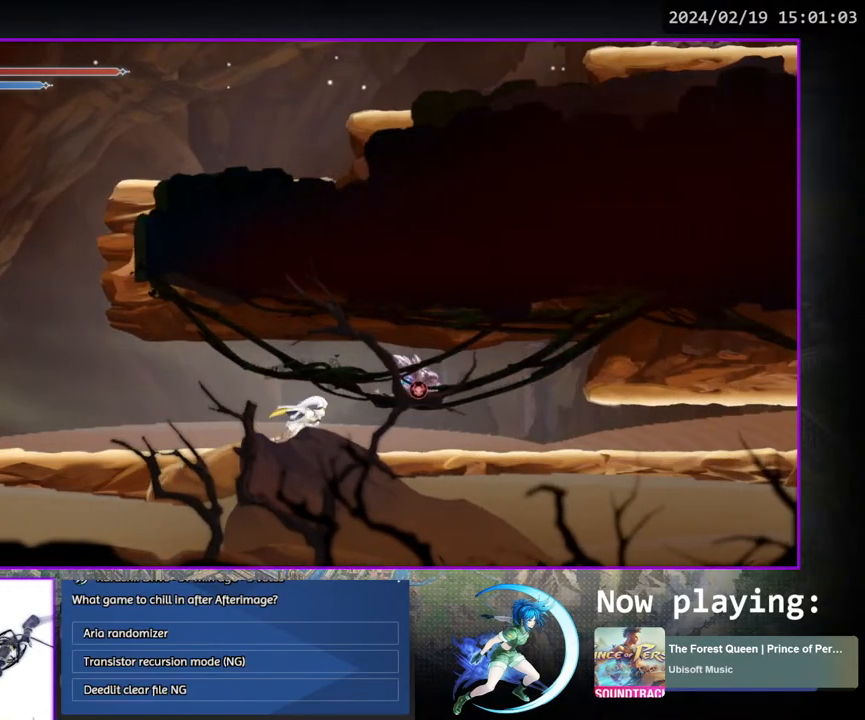
{"buttons": ["DPAD_DOWN"], "left_stick": "center", "right_stick": "center", "events": [[350, "DPAD_DOWN", "down"]]}
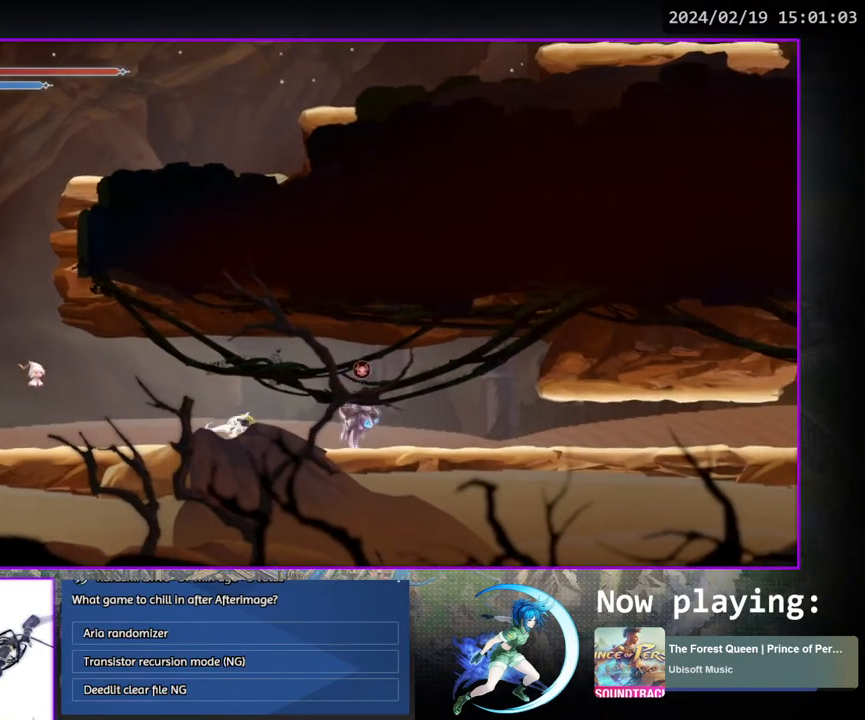
{"buttons": [], "left_stick": "center", "right_stick": "center", "events": [[33, "DPAD_DOWN", "up"], [217, "DPAD_RIGHT", "down"], [333, "DPAD_DOWN", "down"], [433, "DPAD_RIGHT", "up"], [500, "DPAD_DOWN", "up"]]}
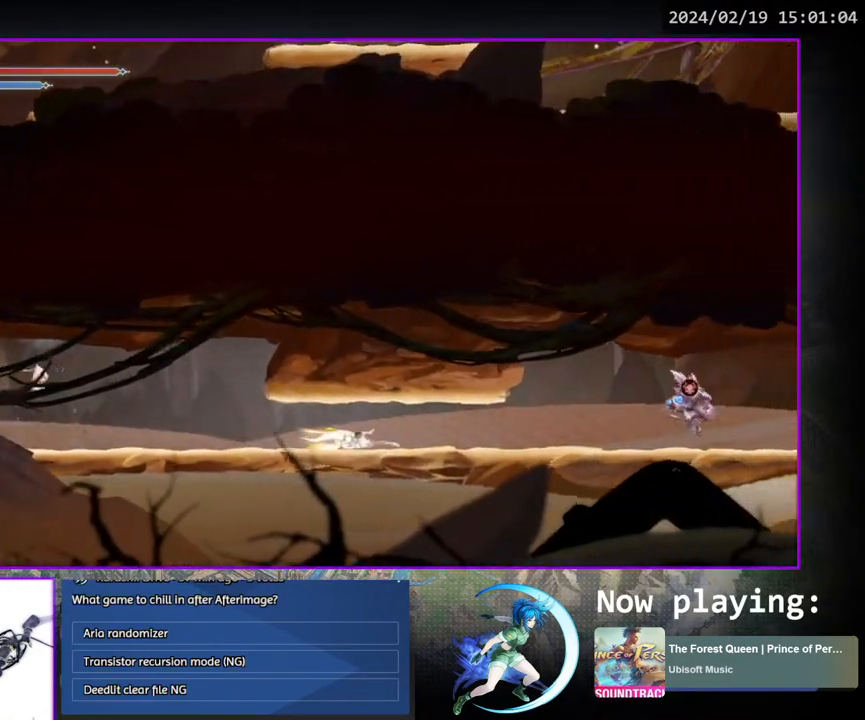
{"buttons": [], "left_stick": "center", "right_stick": "center", "events": [[233, "DPAD_RIGHT", "down"], [450, "DPAD_RIGHT", "up"]]}
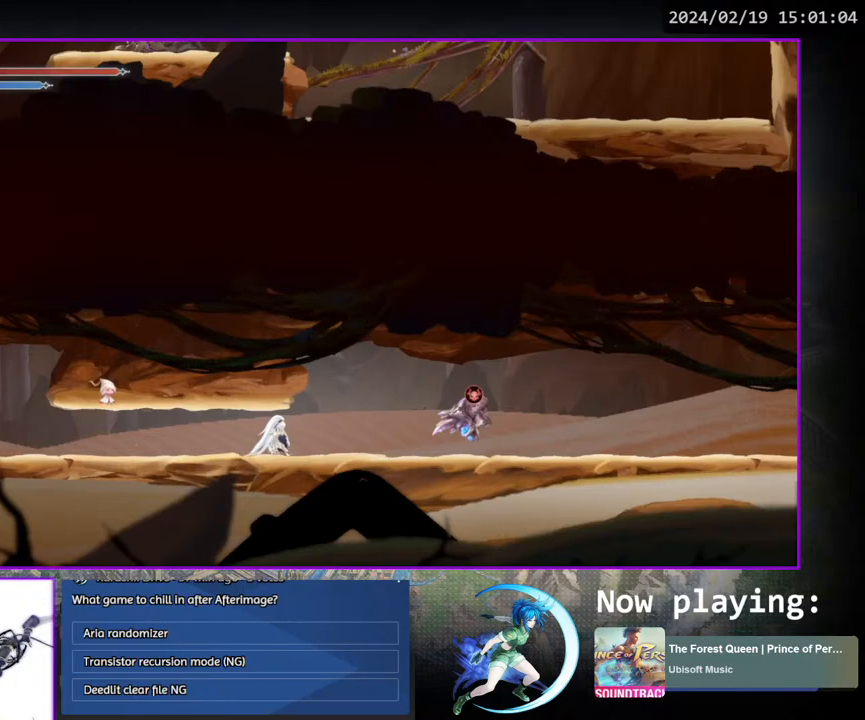
{"buttons": ["DPAD_RIGHT"], "left_stick": "center", "right_stick": "center", "events": [[117, "DPAD_DOWN", "down"], [333, "DPAD_DOWN", "up"], [483, "DPAD_RIGHT", "down"]]}
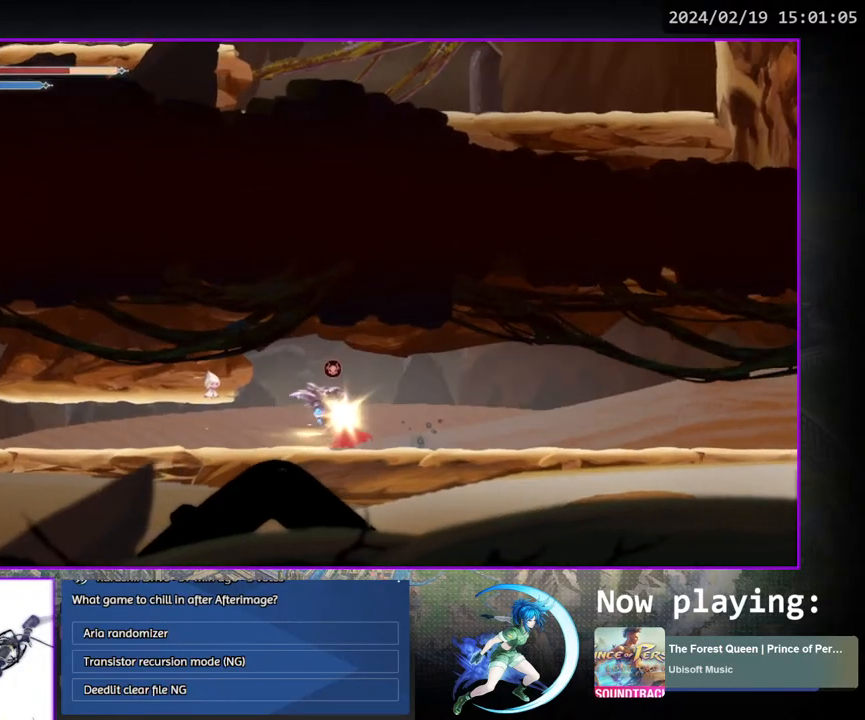
{"buttons": [], "left_stick": "center", "right_stick": "center", "events": [[167, "DPAD_DOWN", "down"], [217, "DPAD_RIGHT", "up"], [250, "DPAD_DOWN", "up"]]}
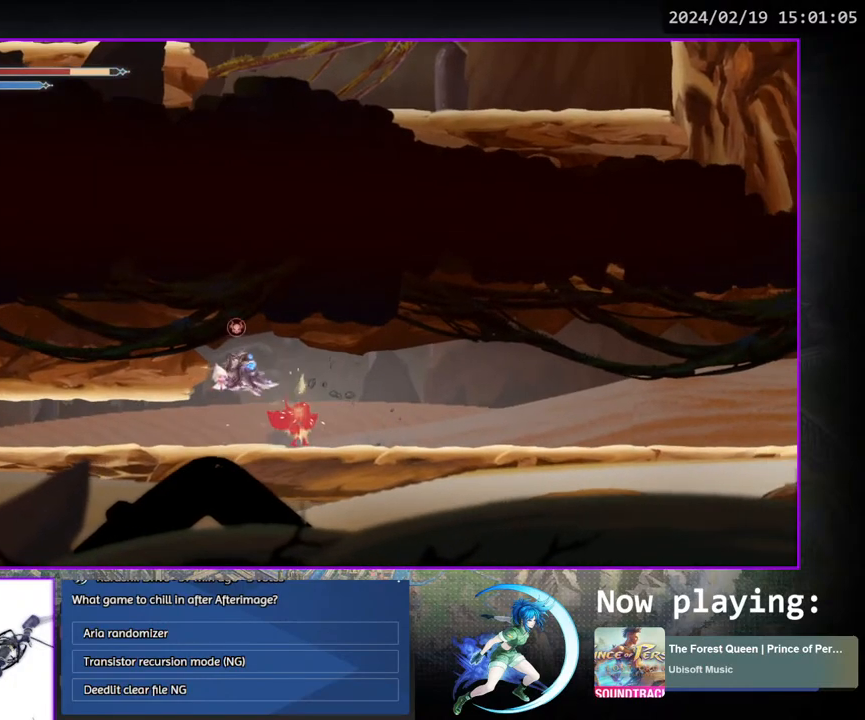
{"buttons": ["DPAD_RIGHT"], "left_stick": "center", "right_stick": "center", "events": [[17, "DPAD_RIGHT", "down"], [200, "DPAD_DOWN", "down"], [333, "DPAD_RIGHT", "up"], [350, "DPAD_DOWN", "up"], [500, "DPAD_RIGHT", "down"]]}
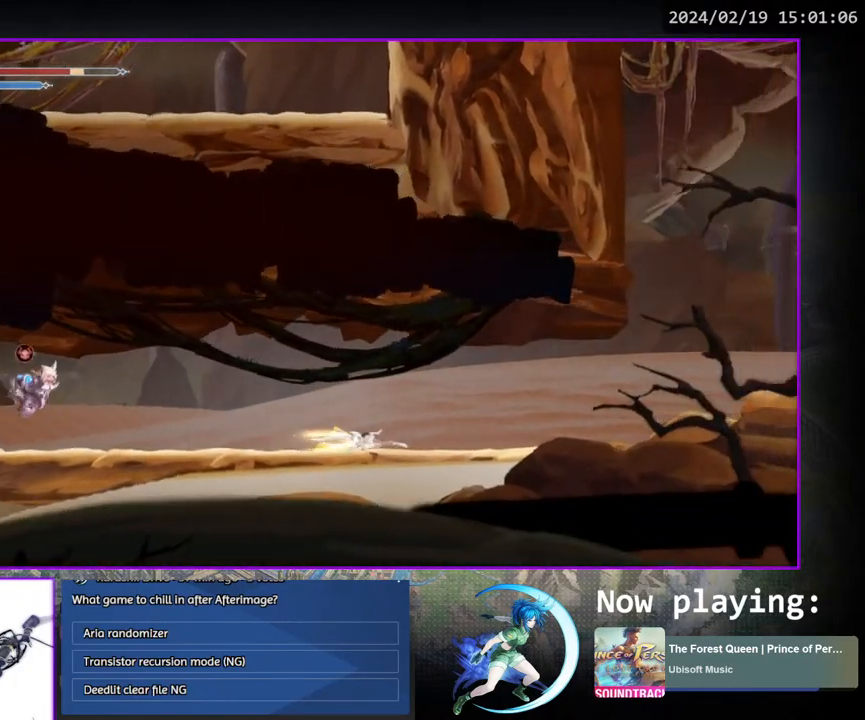
{"buttons": ["DPAD_RIGHT"], "left_stick": "center", "right_stick": "center", "events": []}
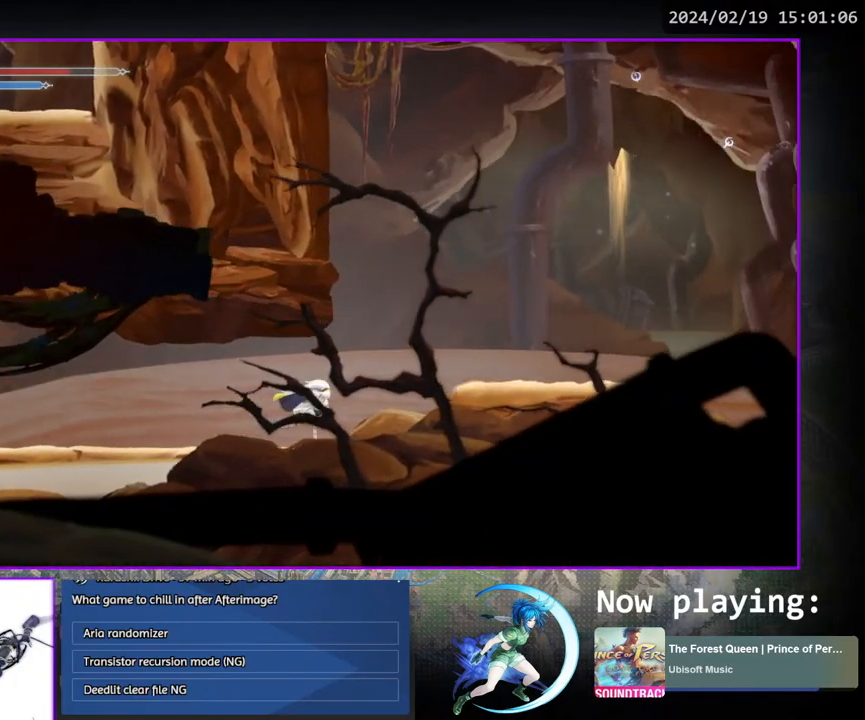
{"buttons": ["DPAD_DOWN", "DPAD_RIGHT"], "left_stick": "center", "right_stick": "center", "events": [[50, "CROSS", "down"], [233, "CROSS", "up"], [267, "CROSS", "down"], [417, "CROSS", "up"], [483, "DPAD_DOWN", "down"]]}
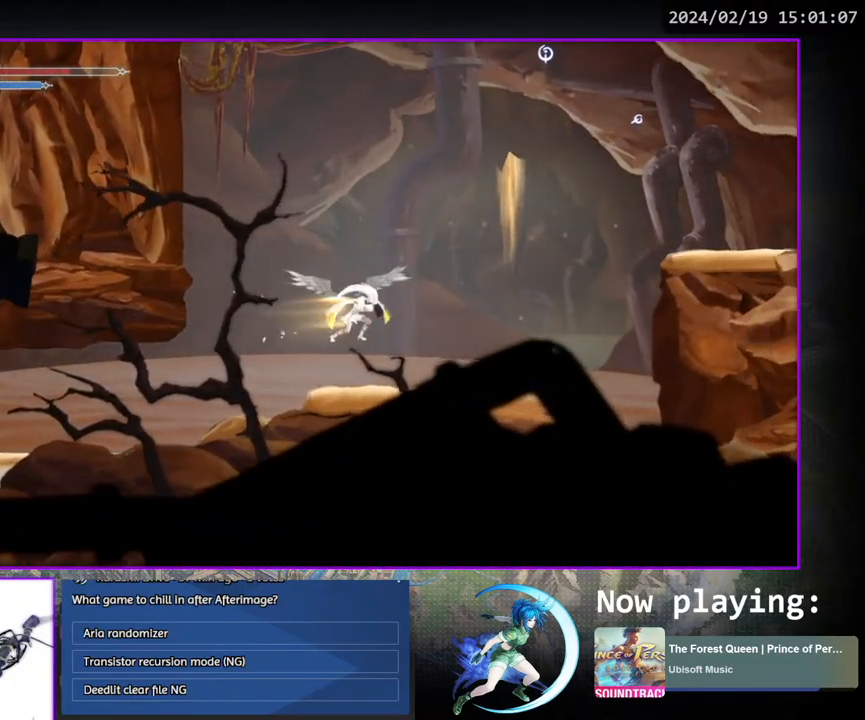
{"buttons": ["CROSS", "DPAD_RIGHT"], "left_stick": "center", "right_stick": "center", "events": [[50, "CROSS", "down"], [117, "DPAD_RIGHT", "up"], [133, "CROSS", "up"], [133, "DPAD_DOWN", "up"], [133, "DPAD_RIGHT", "down"], [217, "CROSS", "down"], [433, "CROSS", "up"], [467, "CROSS", "down"]]}
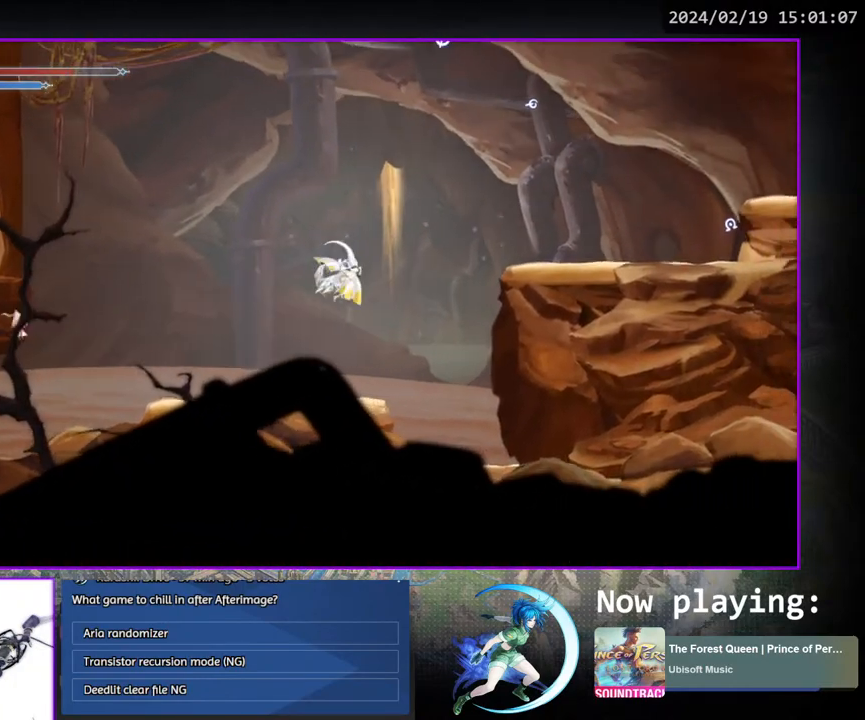
{"buttons": ["CROSS", "DPAD_DOWN", "DPAD_RIGHT"], "left_stick": "center", "right_stick": "center", "events": [[250, "CROSS", "up"], [417, "DPAD_DOWN", "down"], [467, "CROSS", "down"]]}
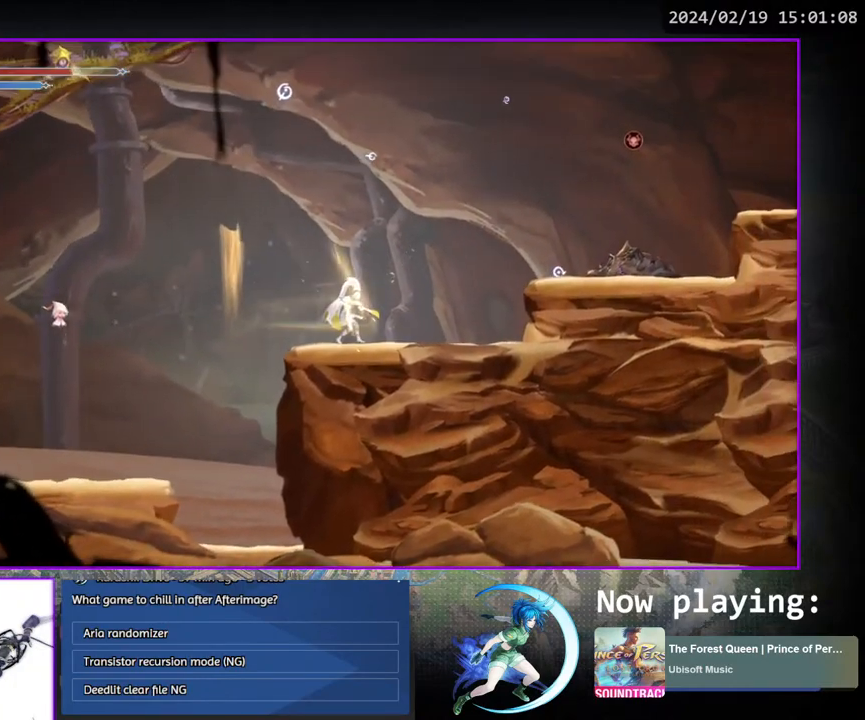
{"buttons": ["CROSS", "DPAD_RIGHT"], "left_stick": "center", "right_stick": "center", "events": [[50, "CROSS", "up"], [50, "DPAD_DOWN", "up"], [150, "CROSS", "down"], [400, "CROSS", "up"], [450, "CROSS", "down"]]}
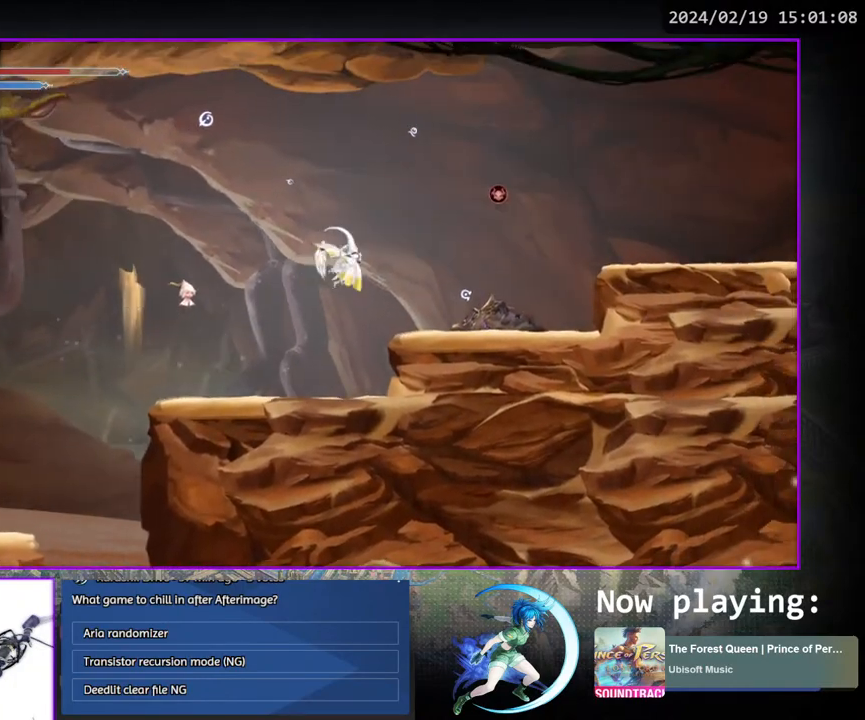
{"buttons": ["CROSS", "DPAD_RIGHT"], "left_stick": "center", "right_stick": "center", "events": [[217, "CROSS", "up"], [283, "DPAD_DOWN", "down"], [333, "CROSS", "down"], [433, "DPAD_DOWN", "up"]]}
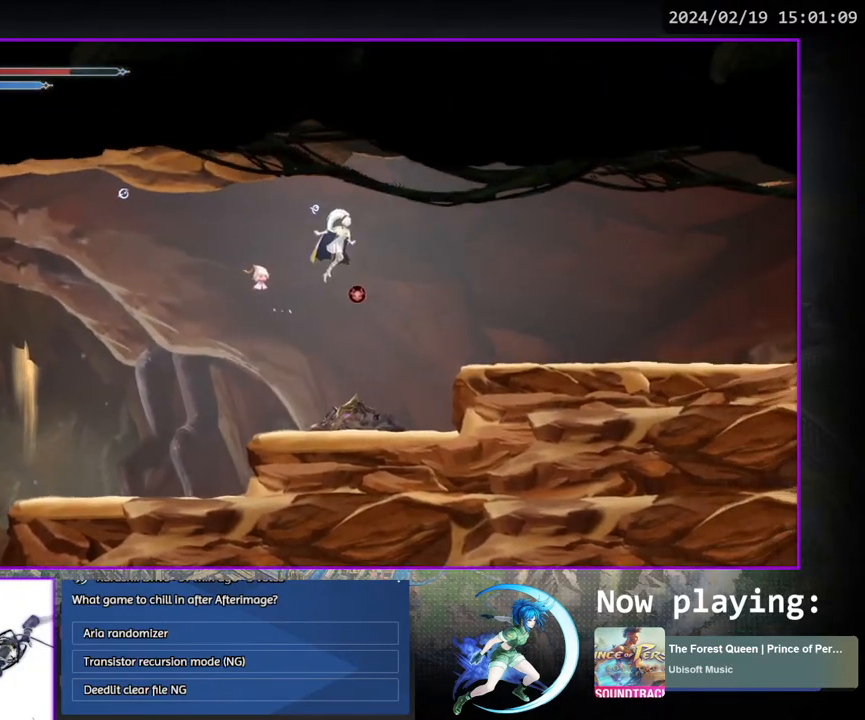
{"buttons": ["DPAD_RIGHT"], "left_stick": "center", "right_stick": "center", "events": [[17, "CROSS", "up"], [217, "DPAD_DOWN", "down"], [283, "CROSS", "down"], [333, "DPAD_RIGHT", "up"], [367, "DPAD_DOWN", "up"], [417, "CROSS", "up"], [483, "DPAD_RIGHT", "down"]]}
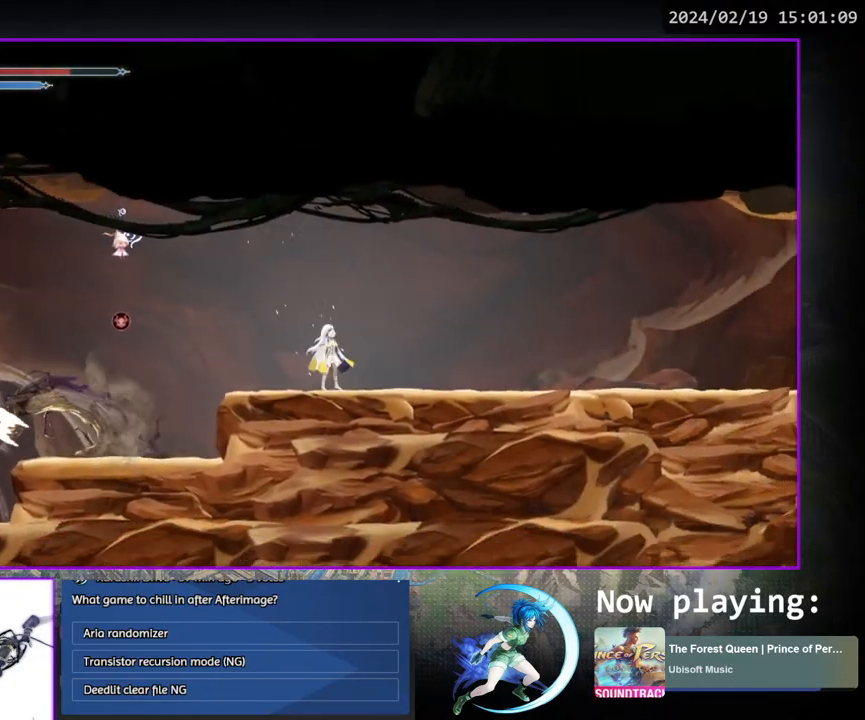
{"buttons": ["DPAD_RIGHT"], "left_stick": "center", "right_stick": "center", "events": [[117, "DPAD_DOWN", "down"], [250, "DPAD_RIGHT", "up"], [283, "DPAD_DOWN", "up"], [433, "DPAD_RIGHT", "down"]]}
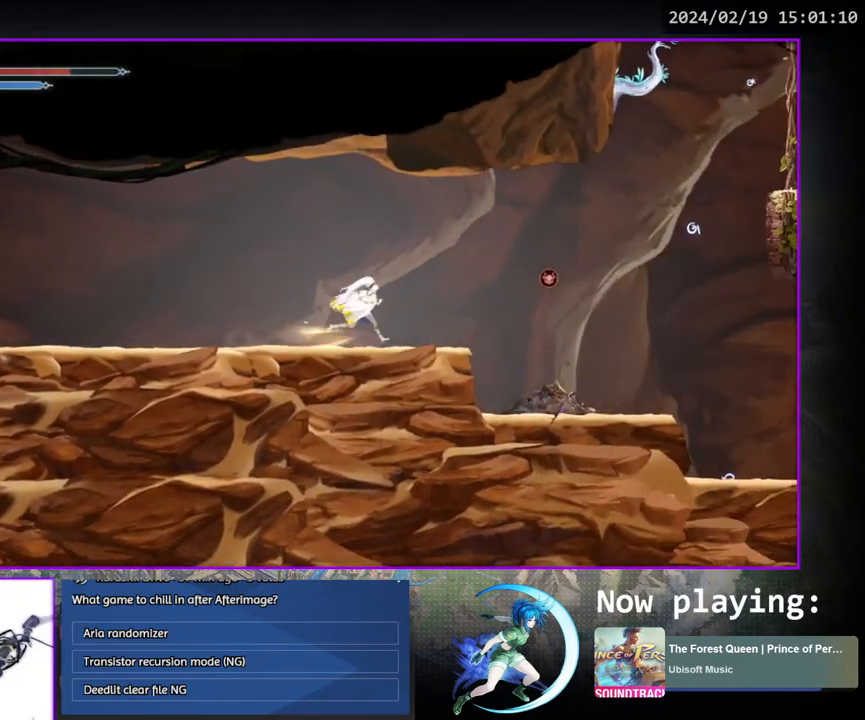
{"buttons": ["DPAD_RIGHT"], "left_stick": "center", "right_stick": "center", "events": [[167, "CROSS", "down"], [333, "CROSS", "up"]]}
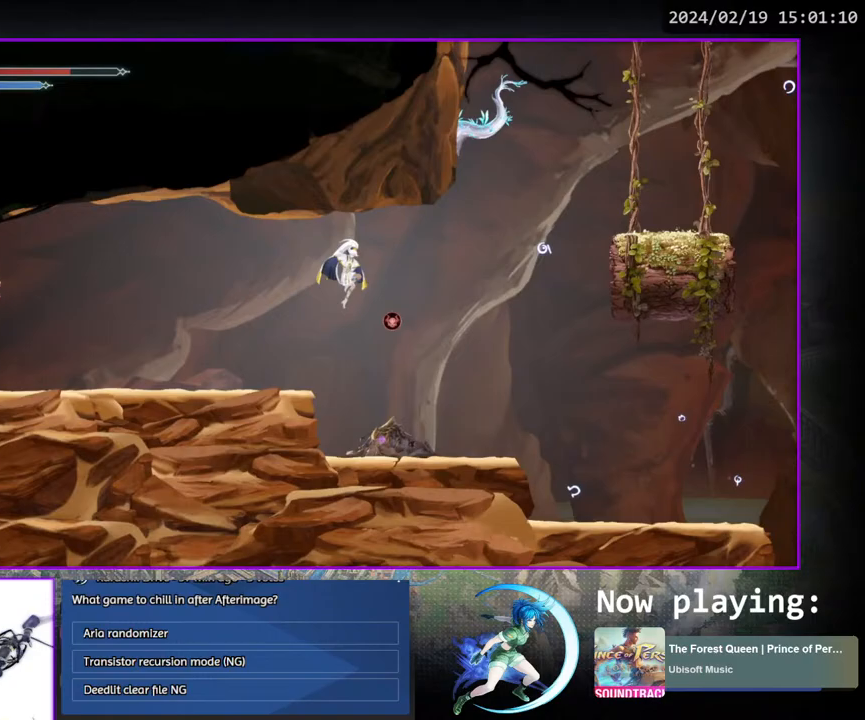
{"buttons": [], "left_stick": "center", "right_stick": "center", "events": [[167, "DPAD_DOWN", "down"], [233, "CROSS", "down"], [317, "CROSS", "up"], [333, "DPAD_DOWN", "up"], [367, "DPAD_RIGHT", "up"]]}
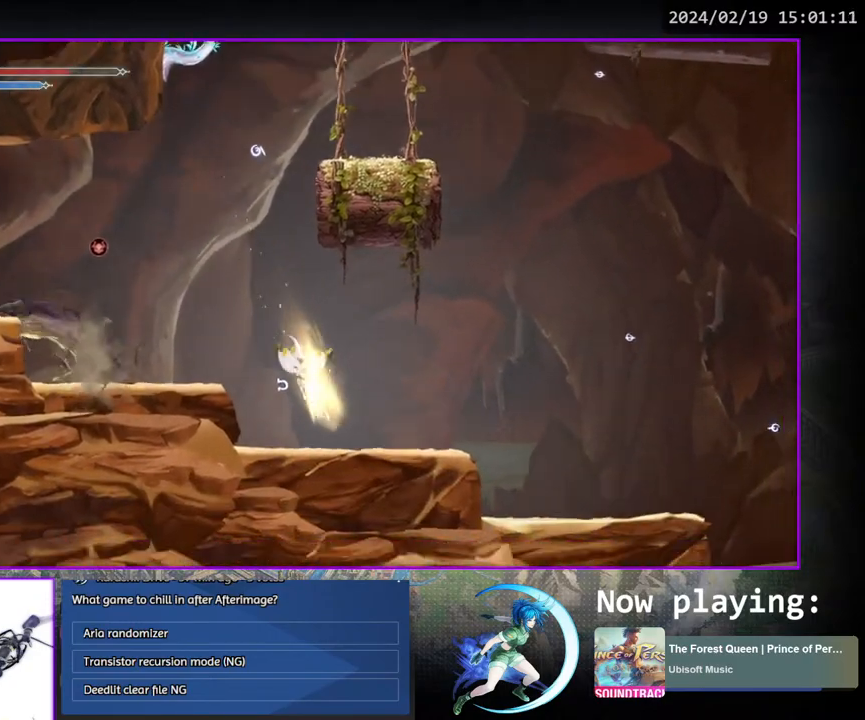
{"buttons": ["CROSS", "DPAD_DOWN"], "left_stick": "center", "right_stick": "center", "events": [[17, "DPAD_RIGHT", "down"], [383, "DPAD_DOWN", "down"], [450, "CROSS", "down"], [500, "DPAD_RIGHT", "up"]]}
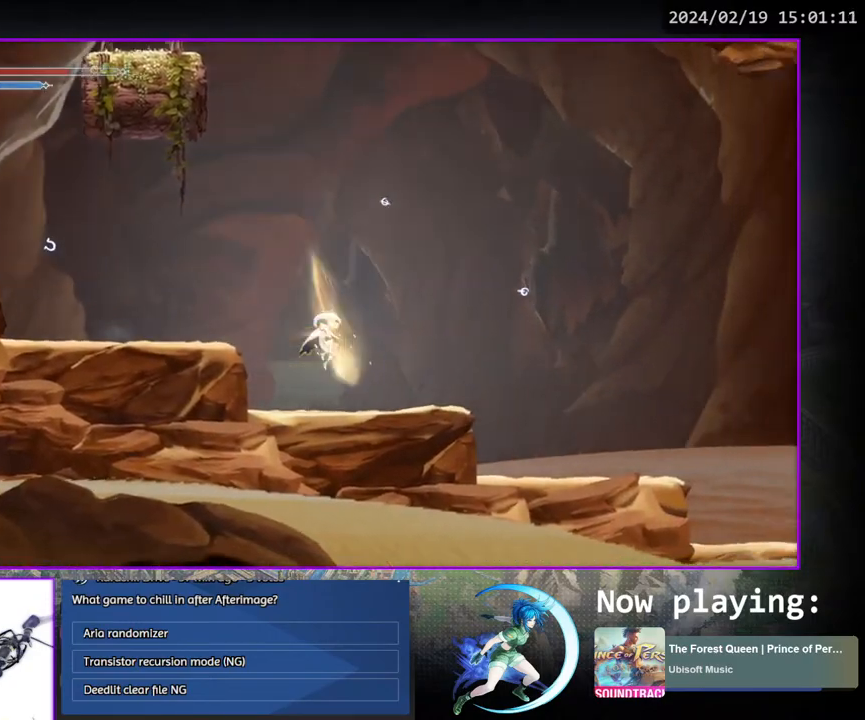
{"buttons": ["CROSS", "DPAD_DOWN"], "left_stick": "center", "right_stick": "center", "events": [[33, "CROSS", "up"], [50, "DPAD_DOWN", "up"], [150, "DPAD_RIGHT", "down"], [333, "DPAD_DOWN", "down"], [417, "CROSS", "down"], [500, "DPAD_RIGHT", "up"]]}
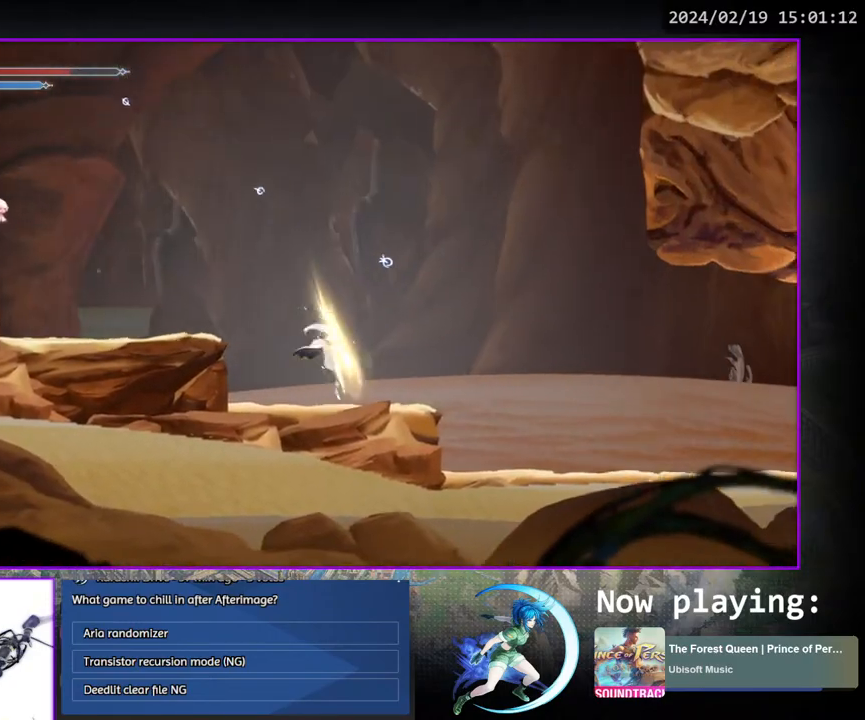
{"buttons": [], "left_stick": "center", "right_stick": "center", "events": [[17, "CROSS", "up"], [17, "DPAD_DOWN", "up"], [150, "DPAD_RIGHT", "down"], [267, "DPAD_DOWN", "down"], [333, "CROSS", "down"], [400, "DPAD_RIGHT", "up"], [417, "CROSS", "up"], [433, "DPAD_DOWN", "up"]]}
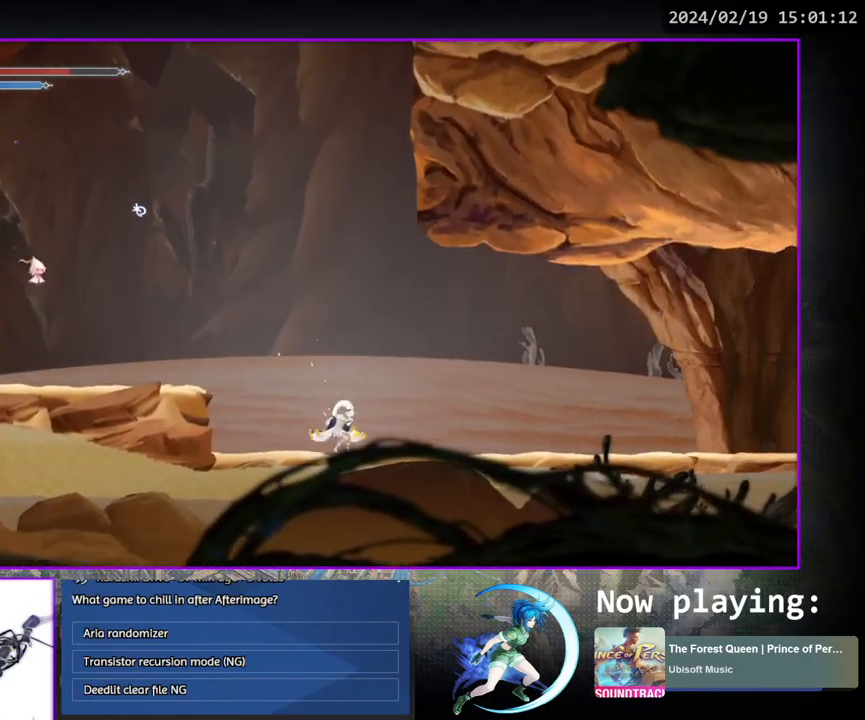
{"buttons": ["DPAD_RIGHT"], "left_stick": "center", "right_stick": "center", "events": [[50, "DPAD_RIGHT", "down"], [183, "DPAD_DOWN", "down"], [283, "DPAD_RIGHT", "up"], [317, "DPAD_DOWN", "up"], [483, "DPAD_RIGHT", "down"]]}
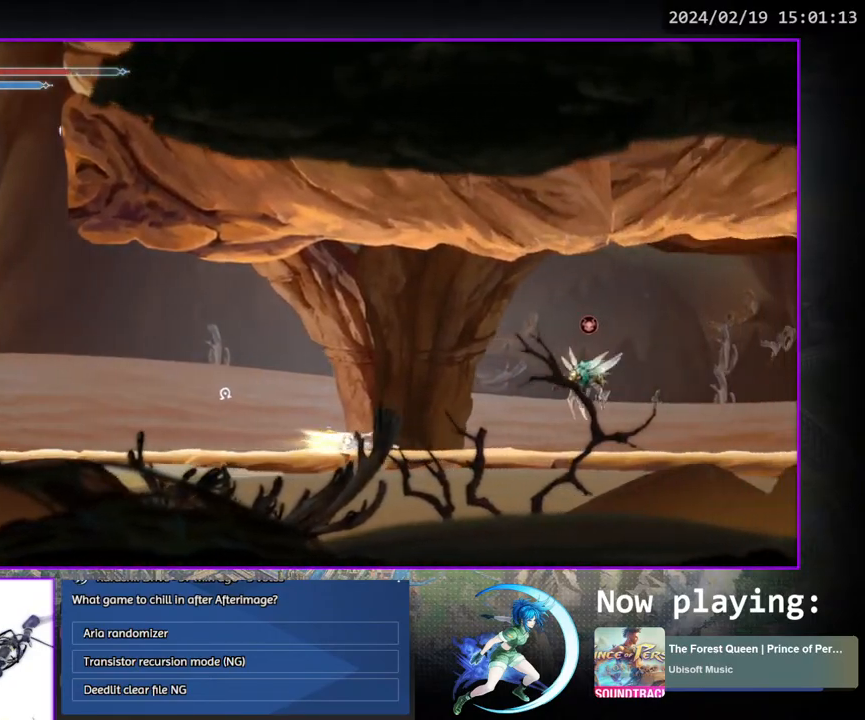
{"buttons": ["DPAD_RIGHT"], "left_stick": "center", "right_stick": "center", "events": [[117, "DPAD_DOWN", "down"], [250, "DPAD_RIGHT", "up"], [283, "DPAD_DOWN", "up"], [467, "DPAD_RIGHT", "down"]]}
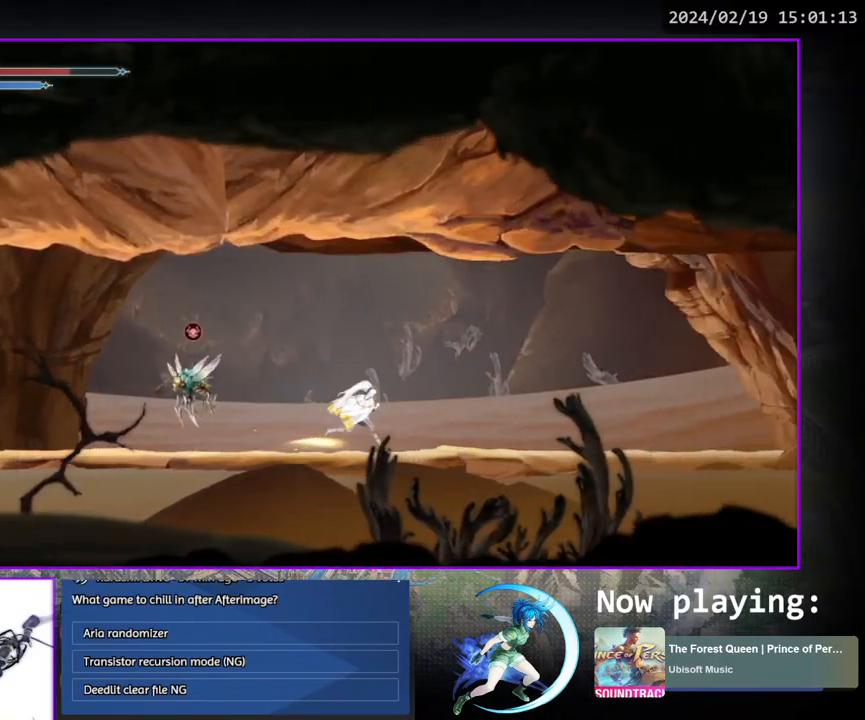
{"buttons": ["DPAD_RIGHT"], "left_stick": "center", "right_stick": "center", "events": [[83, "DPAD_DOWN", "down"], [217, "DPAD_RIGHT", "up"], [250, "DPAD_DOWN", "up"], [417, "DPAD_RIGHT", "down"]]}
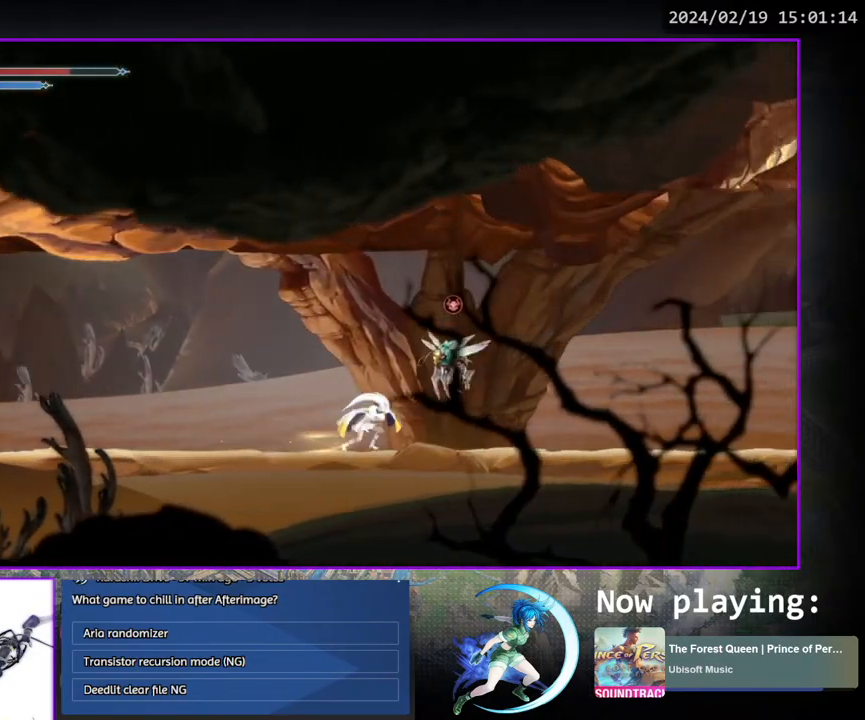
{"buttons": ["DPAD_RIGHT"], "left_stick": "center", "right_stick": "center", "events": [[50, "DPAD_DOWN", "down"], [150, "DPAD_RIGHT", "up"], [200, "DPAD_DOWN", "up"], [383, "DPAD_RIGHT", "down"]]}
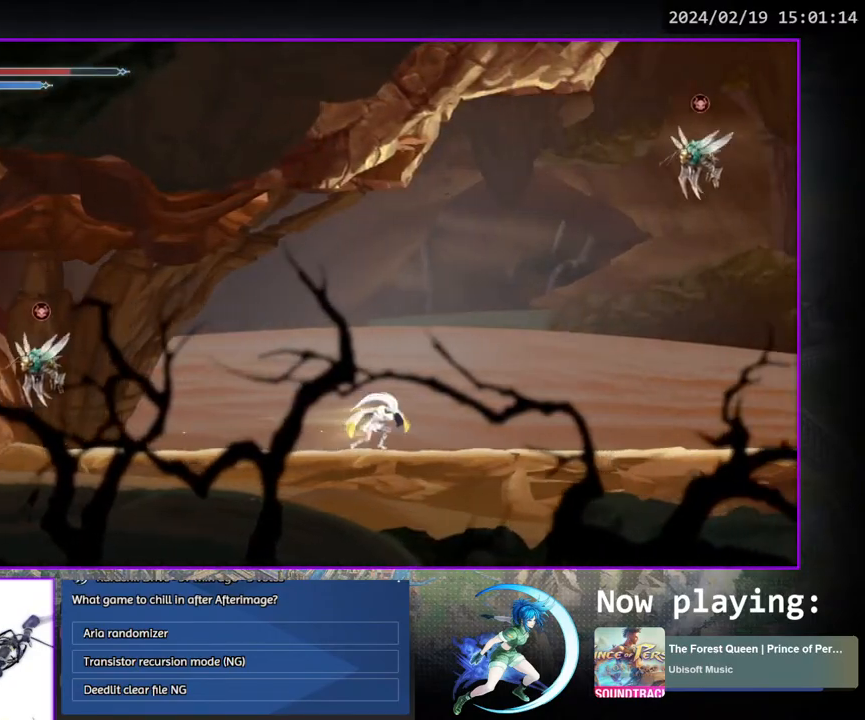
{"buttons": ["CROSS", "DPAD_RIGHT"], "left_stick": "center", "right_stick": "center", "events": [[17, "DPAD_DOWN", "down"], [150, "DPAD_RIGHT", "up"], [183, "DPAD_DOWN", "up"], [333, "DPAD_RIGHT", "down"], [433, "CROSS", "down"]]}
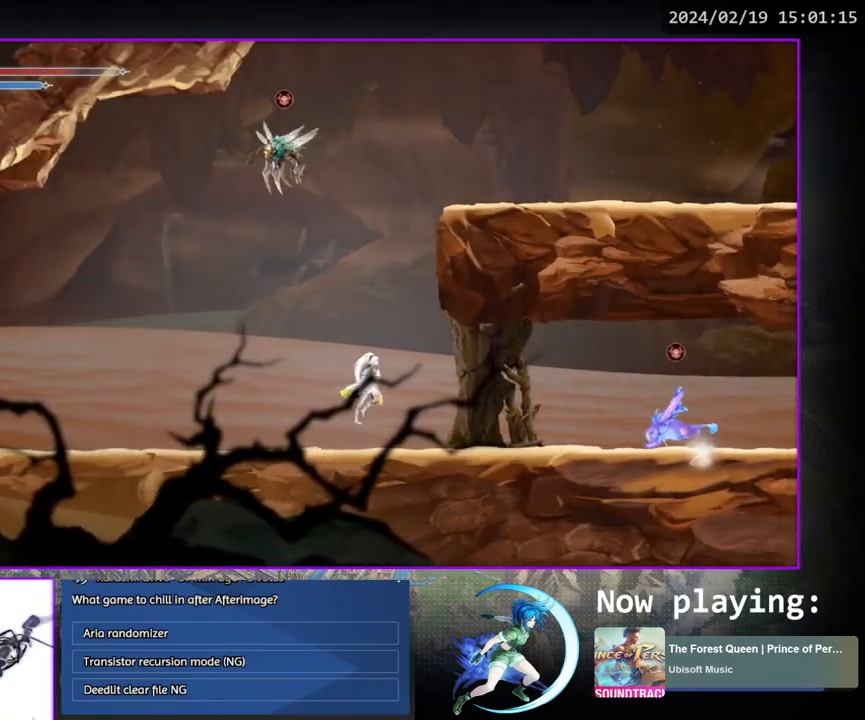
{"buttons": ["CROSS", "DPAD_RIGHT"], "left_stick": "center", "right_stick": "center", "events": [[133, "CROSS", "up"], [183, "CROSS", "down"], [333, "CROSS", "up"], [383, "CROSS", "down"]]}
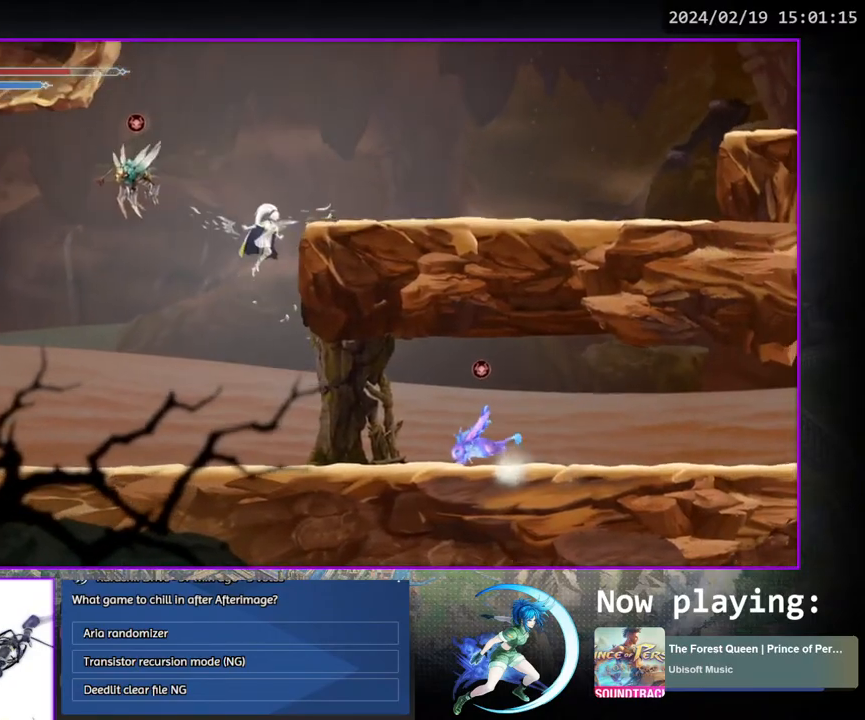
{"buttons": ["DPAD_RIGHT"], "left_stick": "center", "right_stick": "center", "events": [[250, "CROSS", "up"], [350, "DPAD_DOWN", "down"], [417, "CROSS", "down"], [450, "CROSS", "up"], [483, "DPAD_DOWN", "up"]]}
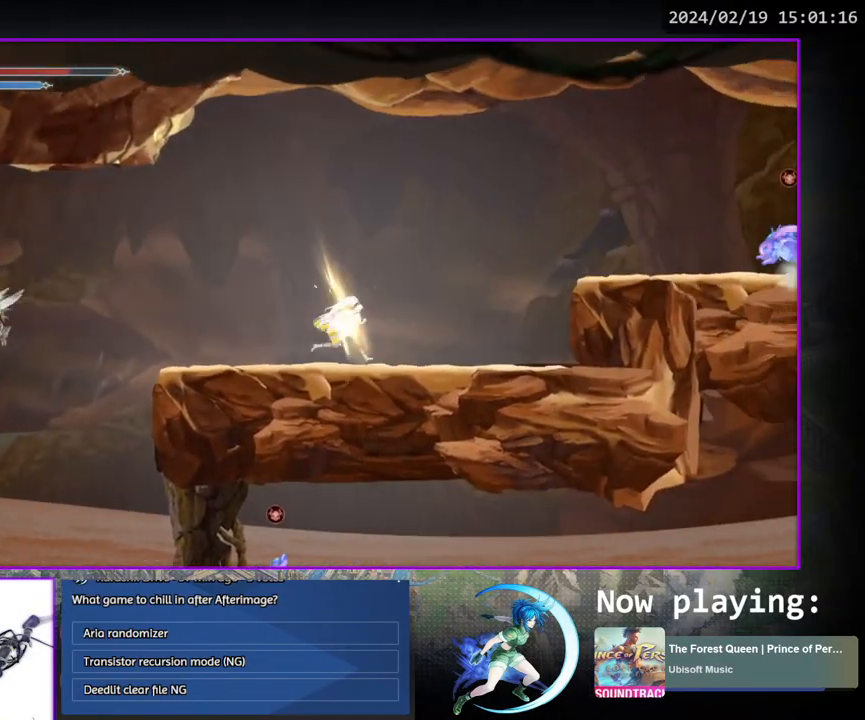
{"buttons": ["CROSS", "DPAD_RIGHT"], "left_stick": "center", "right_stick": "center", "events": [[183, "CROSS", "down"], [333, "CROSS", "up"], [433, "CROSS", "down"]]}
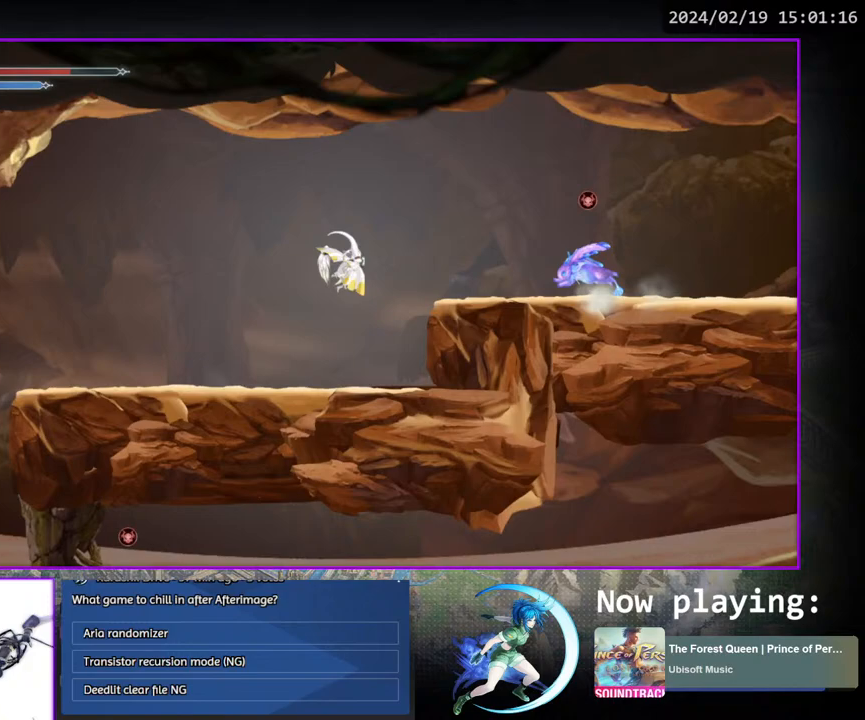
{"buttons": [], "left_stick": "center", "right_stick": "center", "events": [[217, "CROSS", "up"], [300, "DPAD_DOWN", "down"], [350, "CROSS", "down"], [417, "DPAD_RIGHT", "up"], [433, "DPAD_DOWN", "up"], [467, "CROSS", "up"]]}